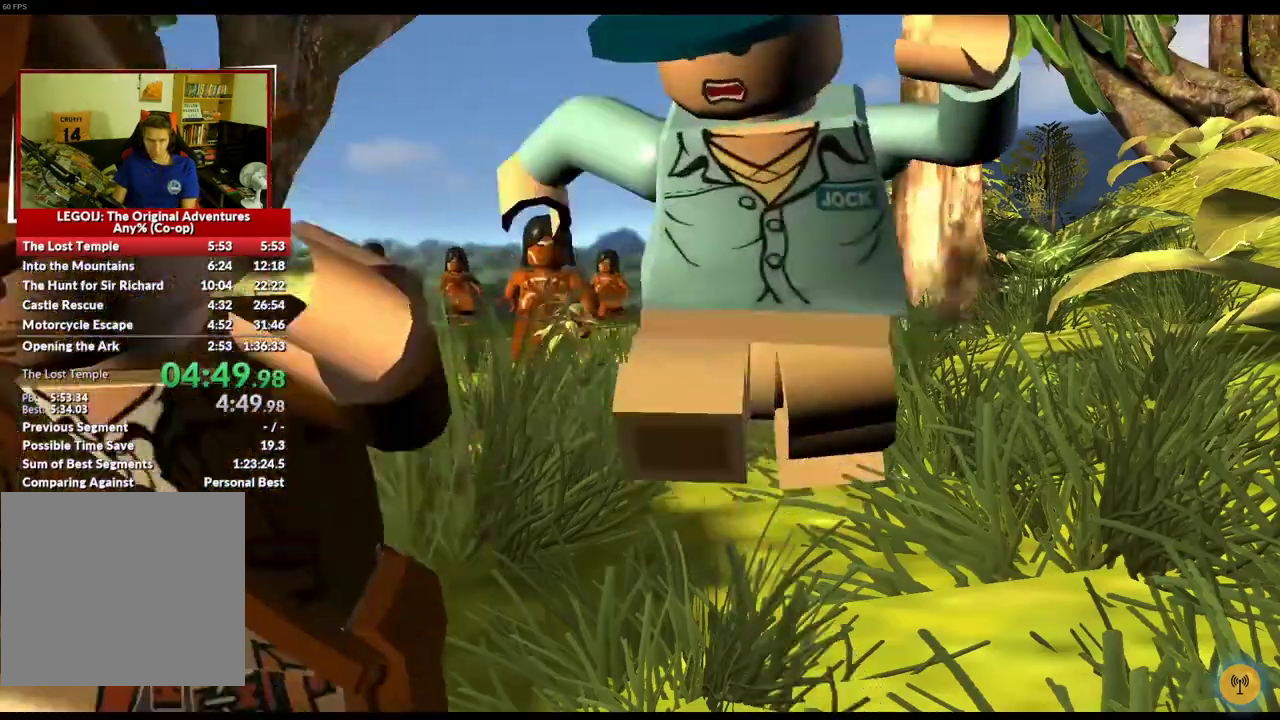
Gameplay with a controller (Xbox layout); each line is a JSON object with the inputs held at the frame after it. "events" lists button and stick changes between this image and that frame as [ms after this image, input, new state], when the widget could be followed in between.
{"buttons": [], "left_stick": "up-left", "right_stick": "center", "events": [[500, "left_stick", "up-left"]]}
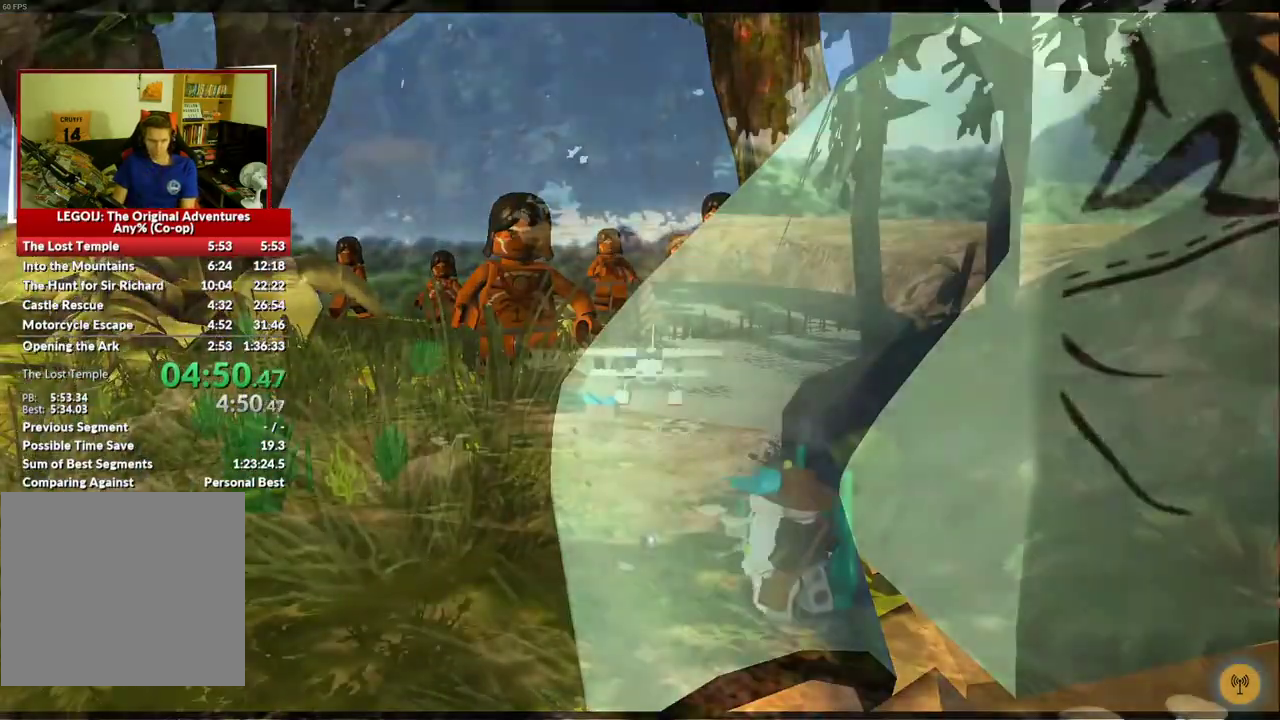
{"buttons": ["A"], "left_stick": "up", "right_stick": "center", "events": [[417, "left_stick", "up"], [483, "A", "down"]]}
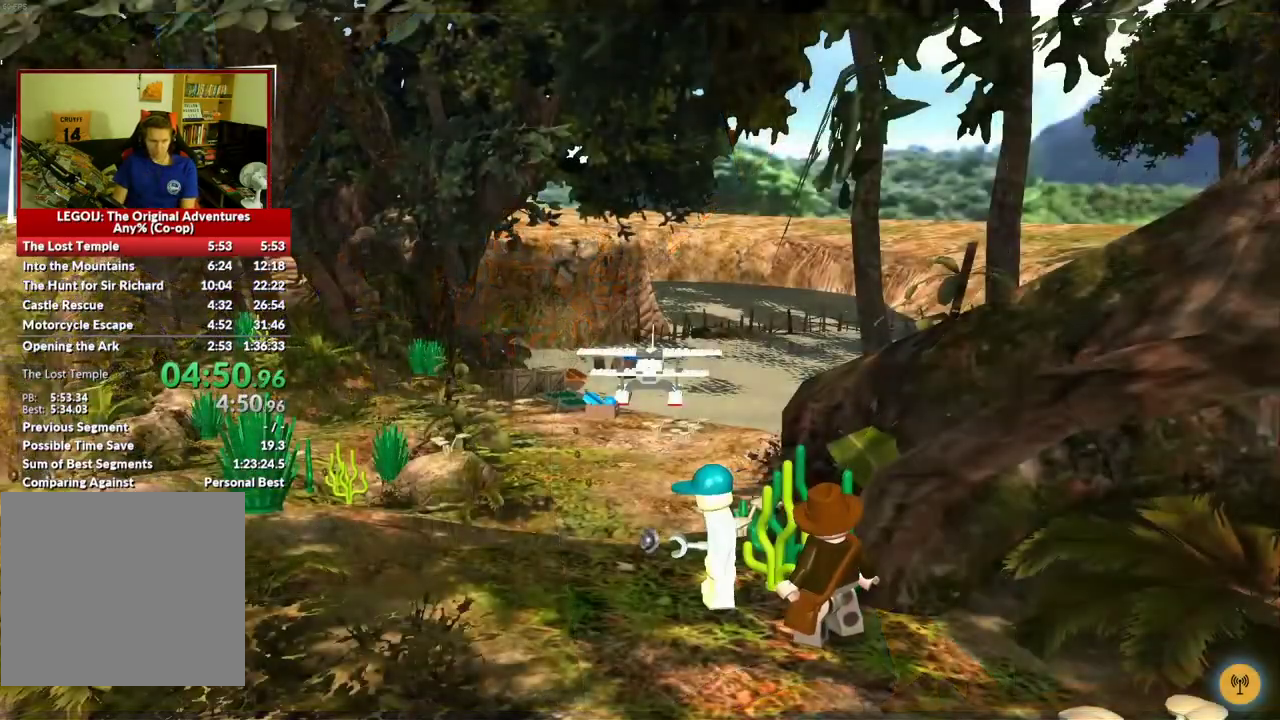
{"buttons": [], "left_stick": "up", "right_stick": "center", "events": [[150, "A", "up"]]}
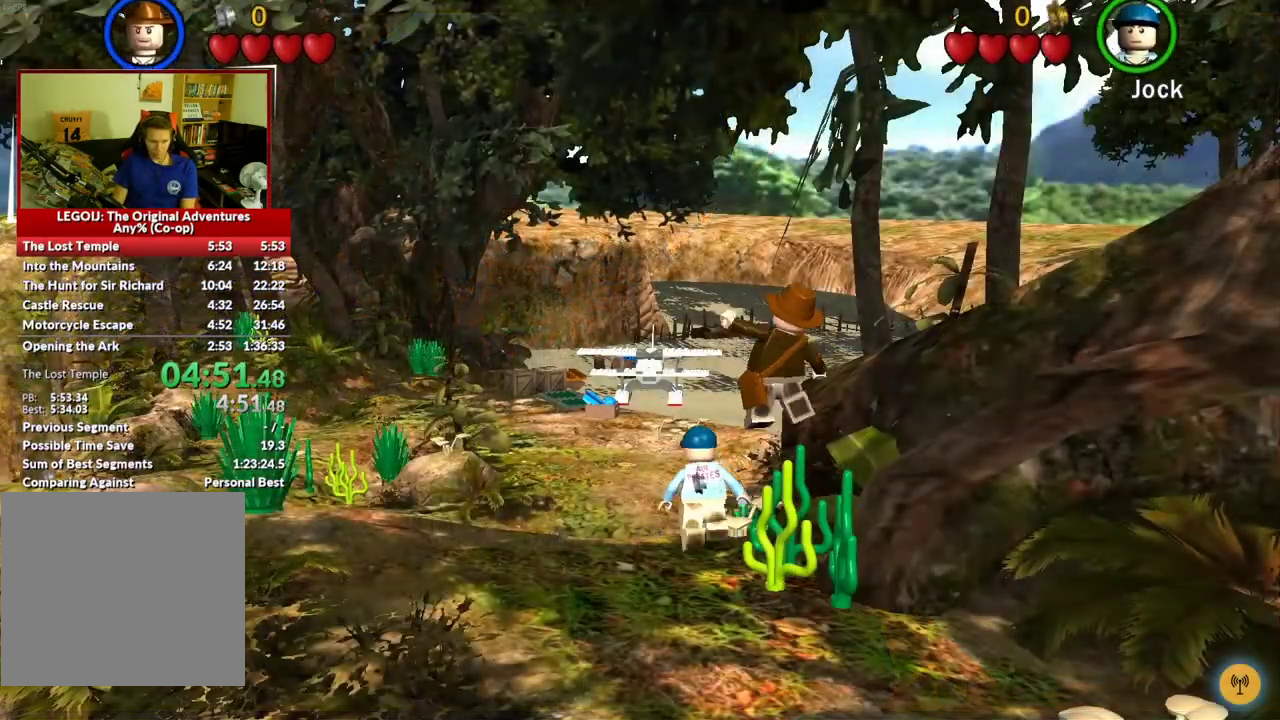
{"buttons": [], "left_stick": "up-left", "right_stick": "center", "events": [[450, "left_stick", "up-left"]]}
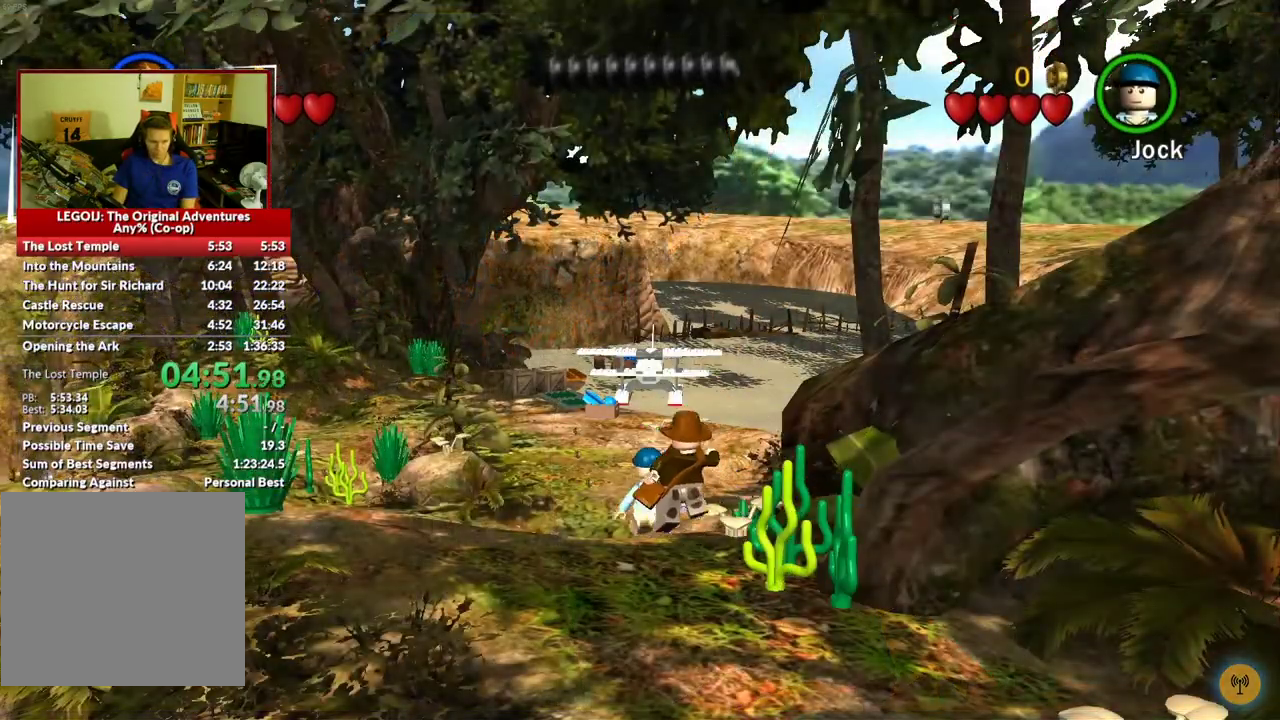
{"buttons": [], "left_stick": "up", "right_stick": "center", "events": [[17, "left_stick", "up"]]}
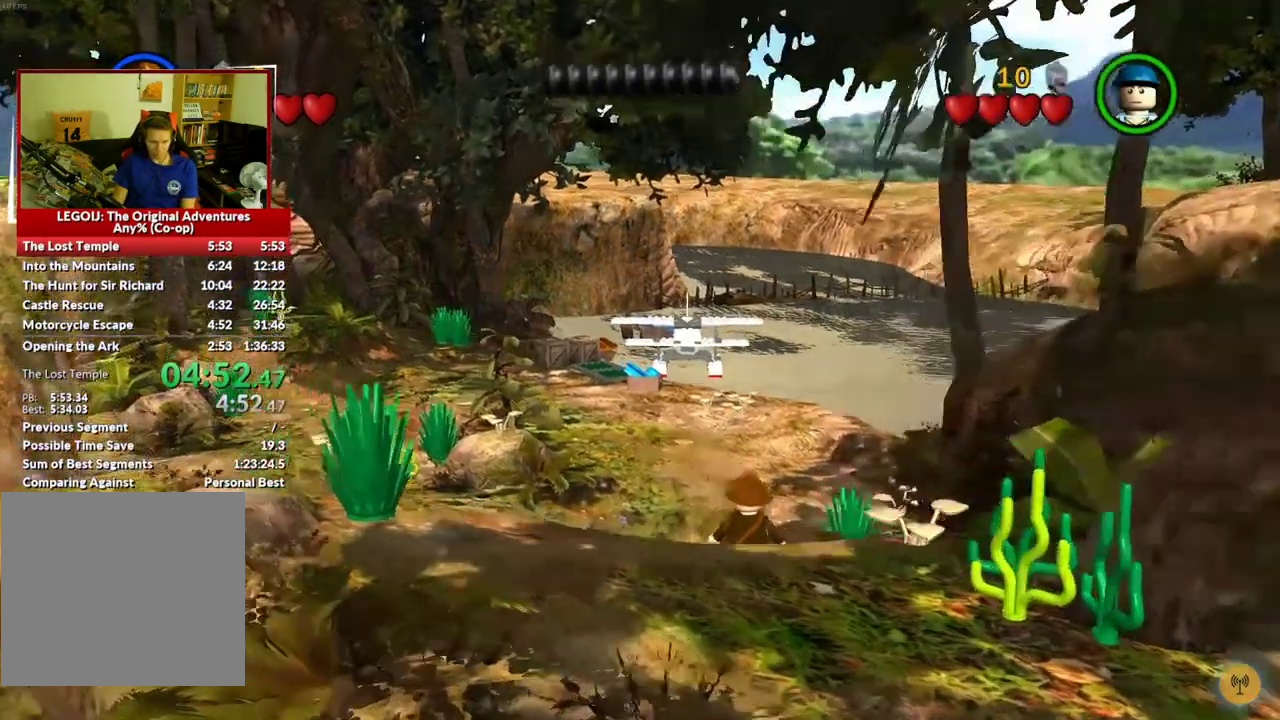
{"buttons": [], "left_stick": "up", "right_stick": "center", "events": []}
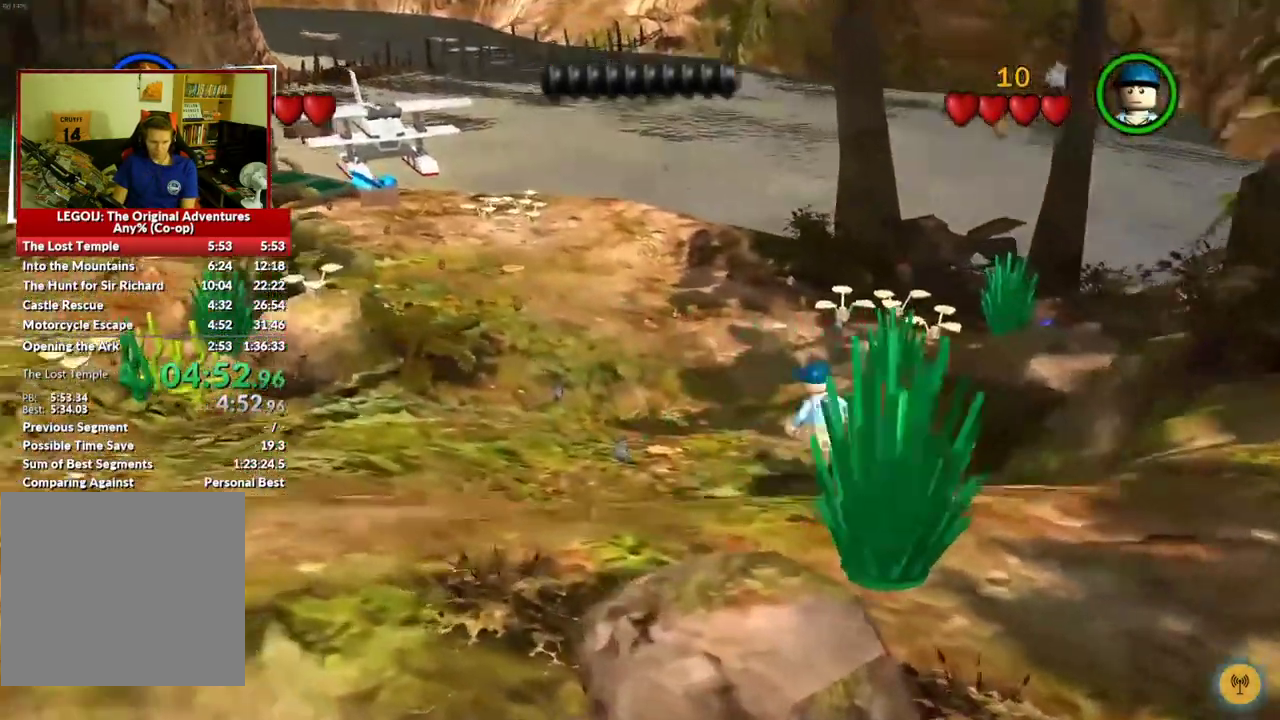
{"buttons": [], "left_stick": "up-left", "right_stick": "center", "events": [[50, "left_stick", "up-left"]]}
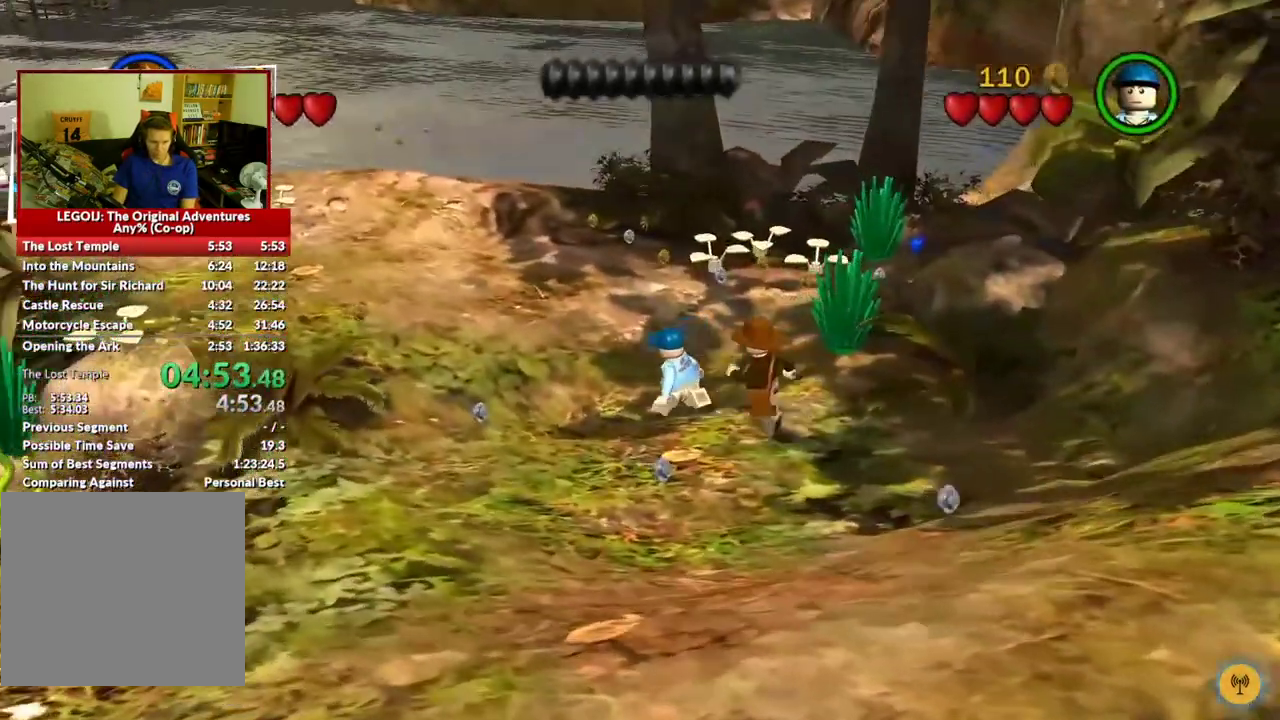
{"buttons": [], "left_stick": "up-left", "right_stick": "center", "events": []}
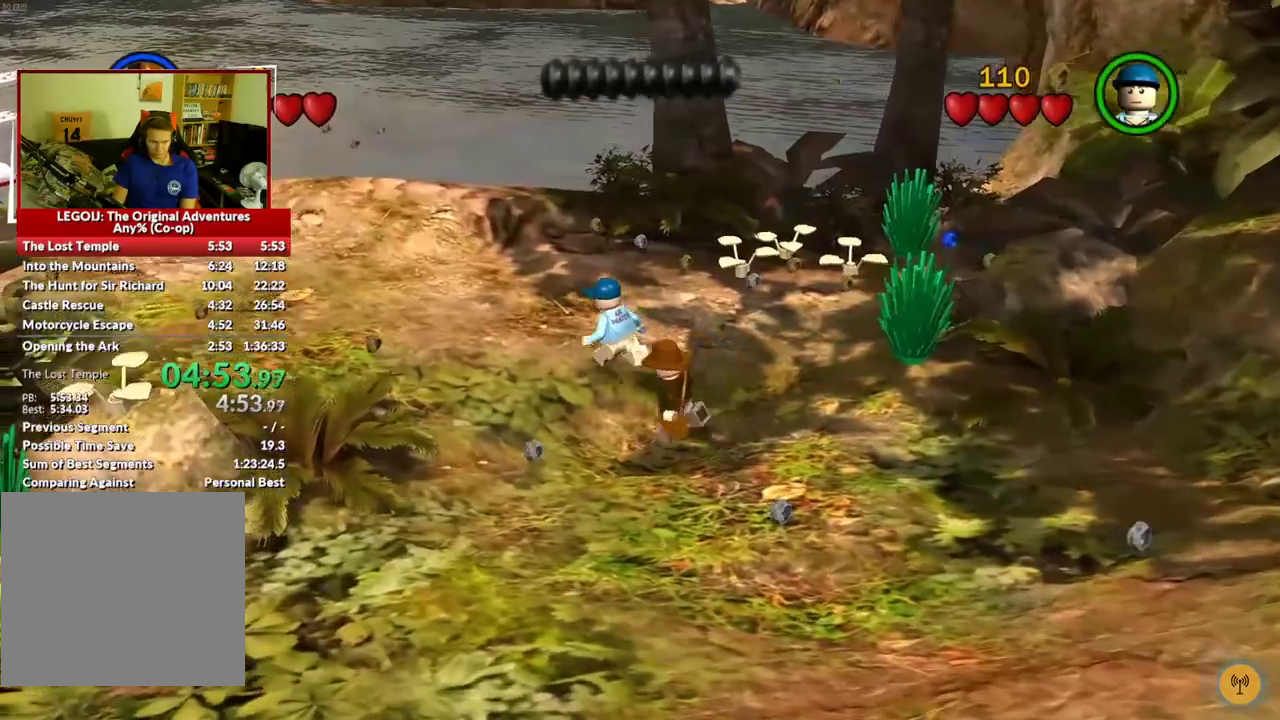
{"buttons": [], "left_stick": "up-left", "right_stick": "center", "events": []}
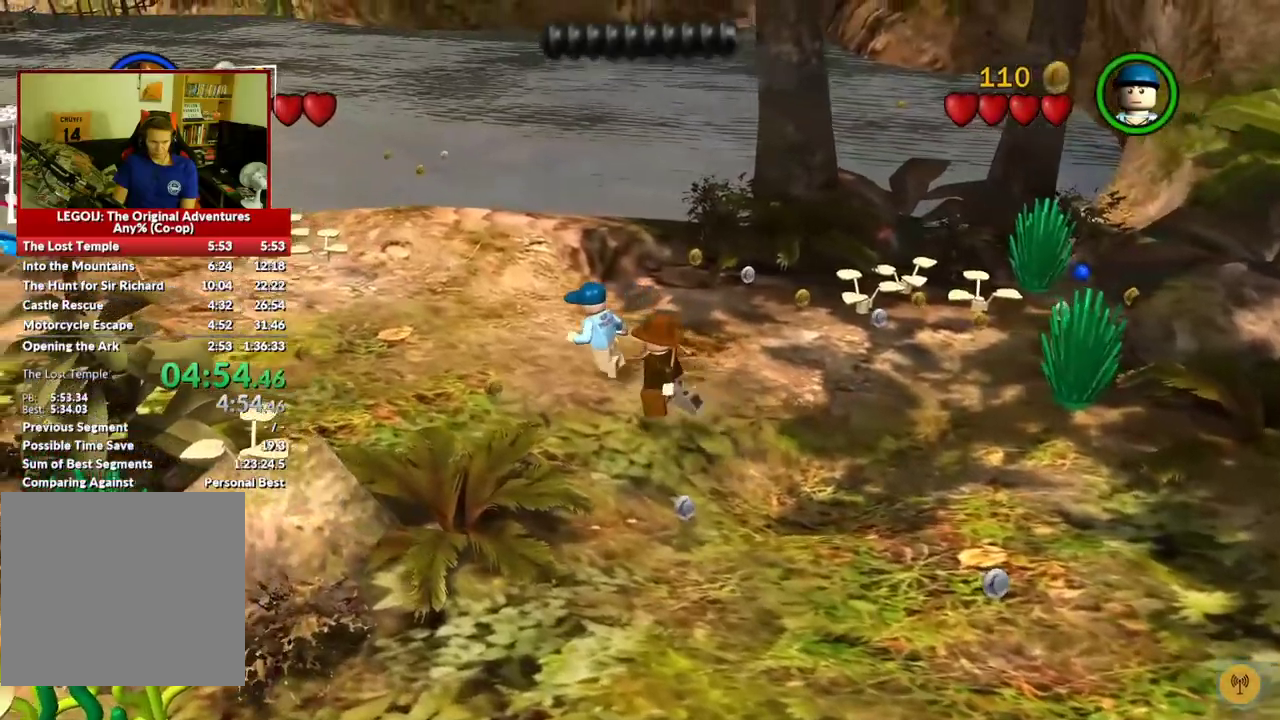
{"buttons": [], "left_stick": "up-left", "right_stick": "center", "events": []}
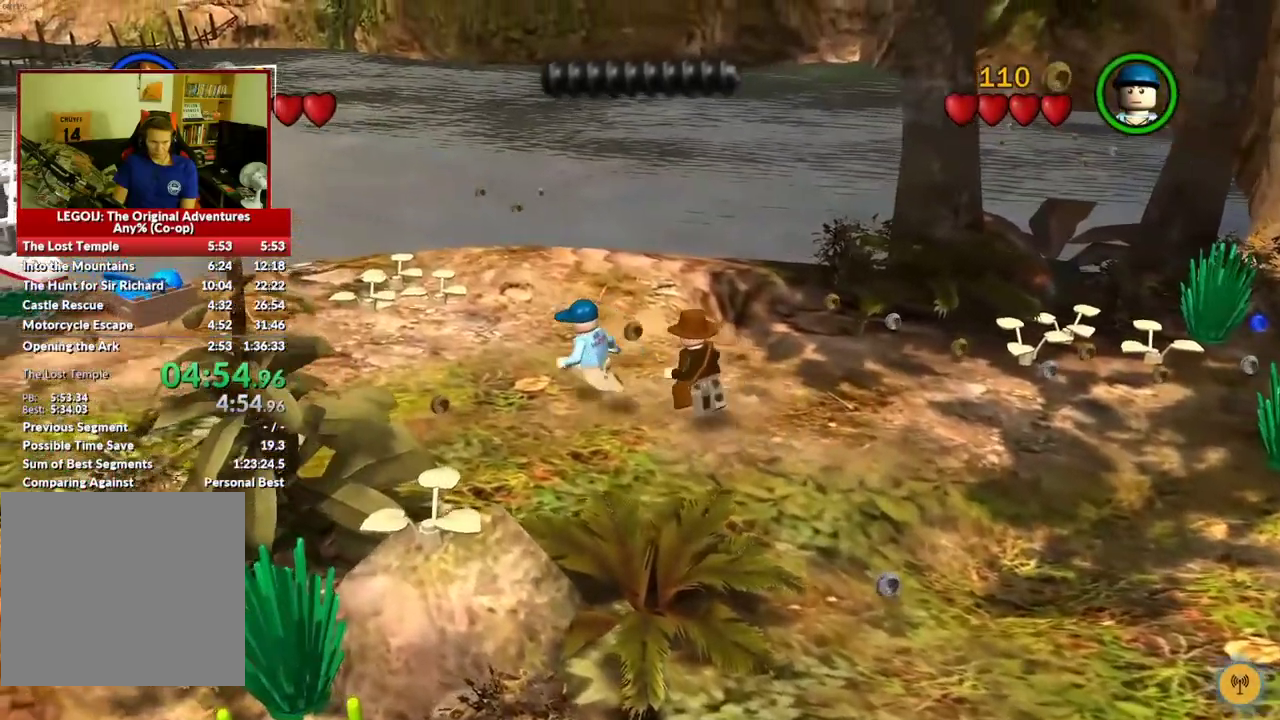
{"buttons": [], "left_stick": "up-left", "right_stick": "center", "events": []}
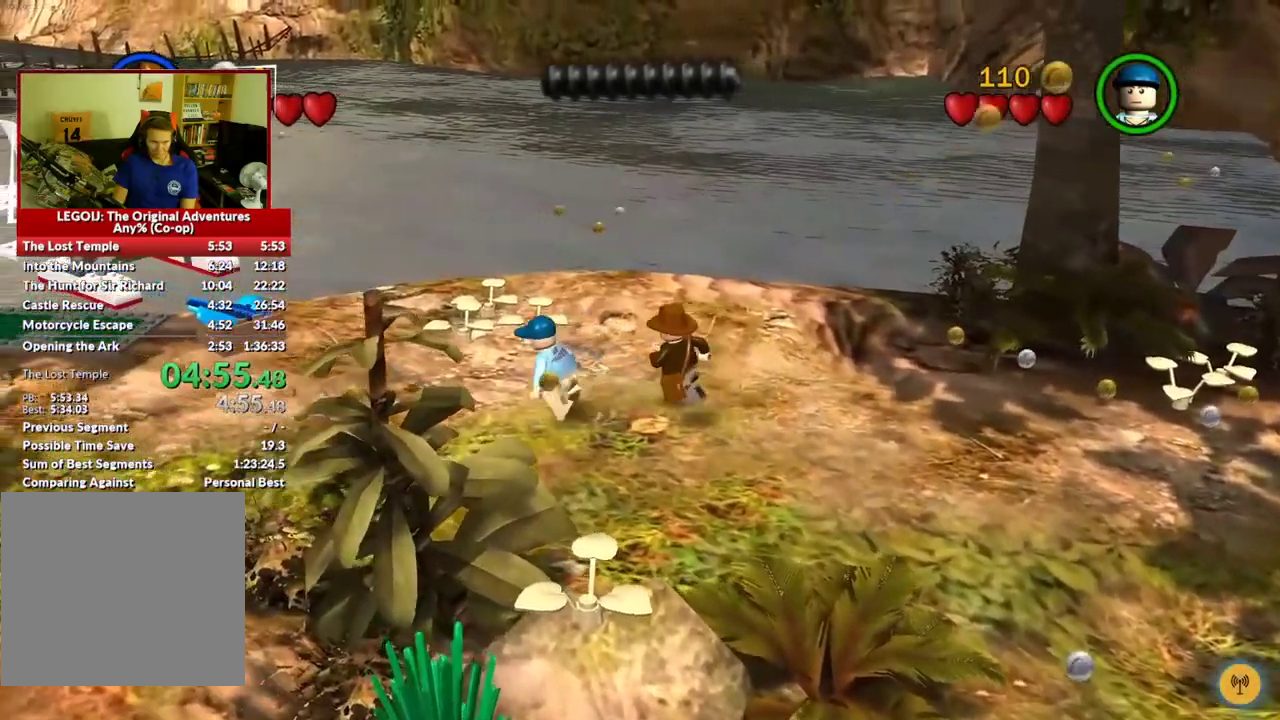
{"buttons": [], "left_stick": "left", "right_stick": "center", "events": [[117, "left_stick", "left"]]}
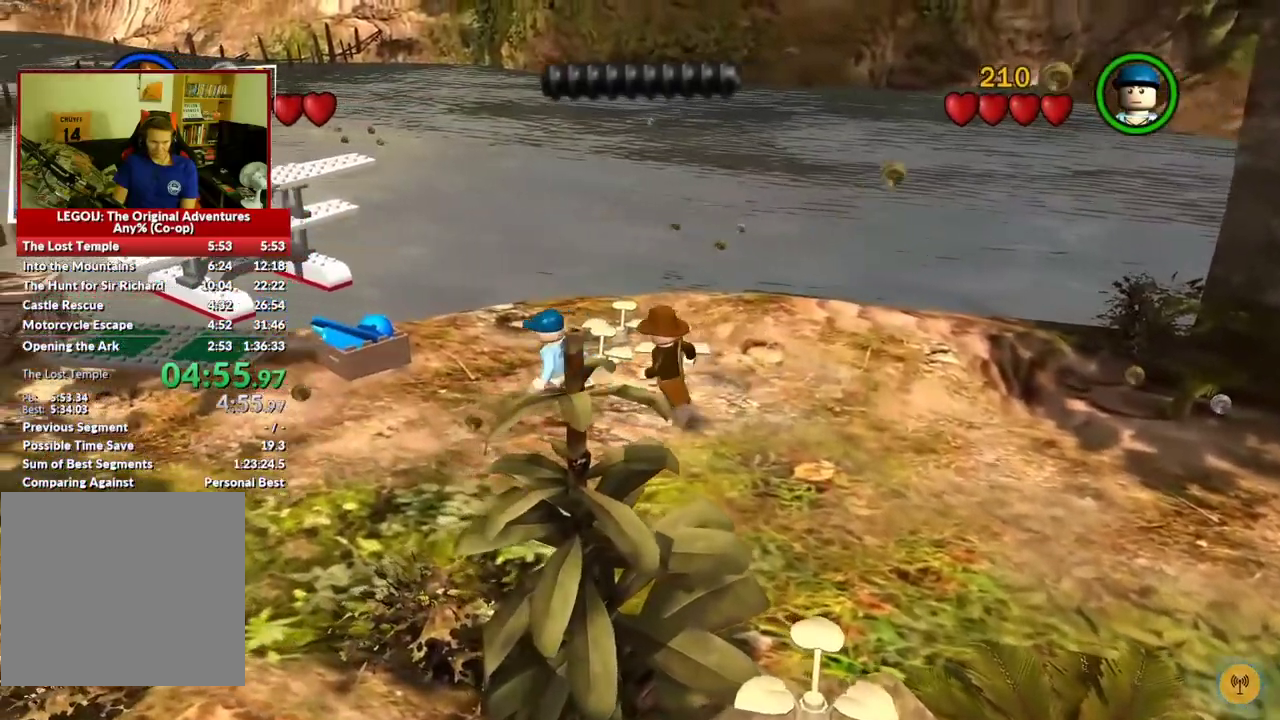
{"buttons": [], "left_stick": "left", "right_stick": "center", "events": []}
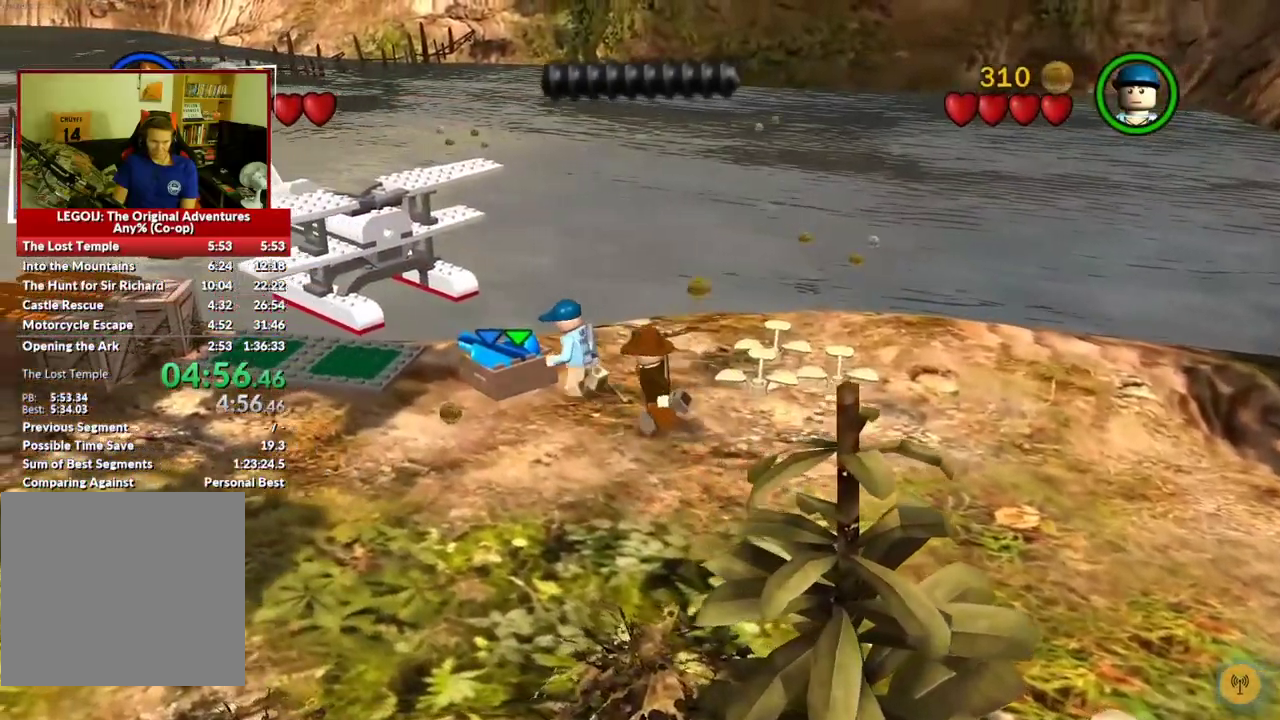
{"buttons": [], "left_stick": "left", "right_stick": "center", "events": [[67, "A", "down"], [250, "A", "up"]]}
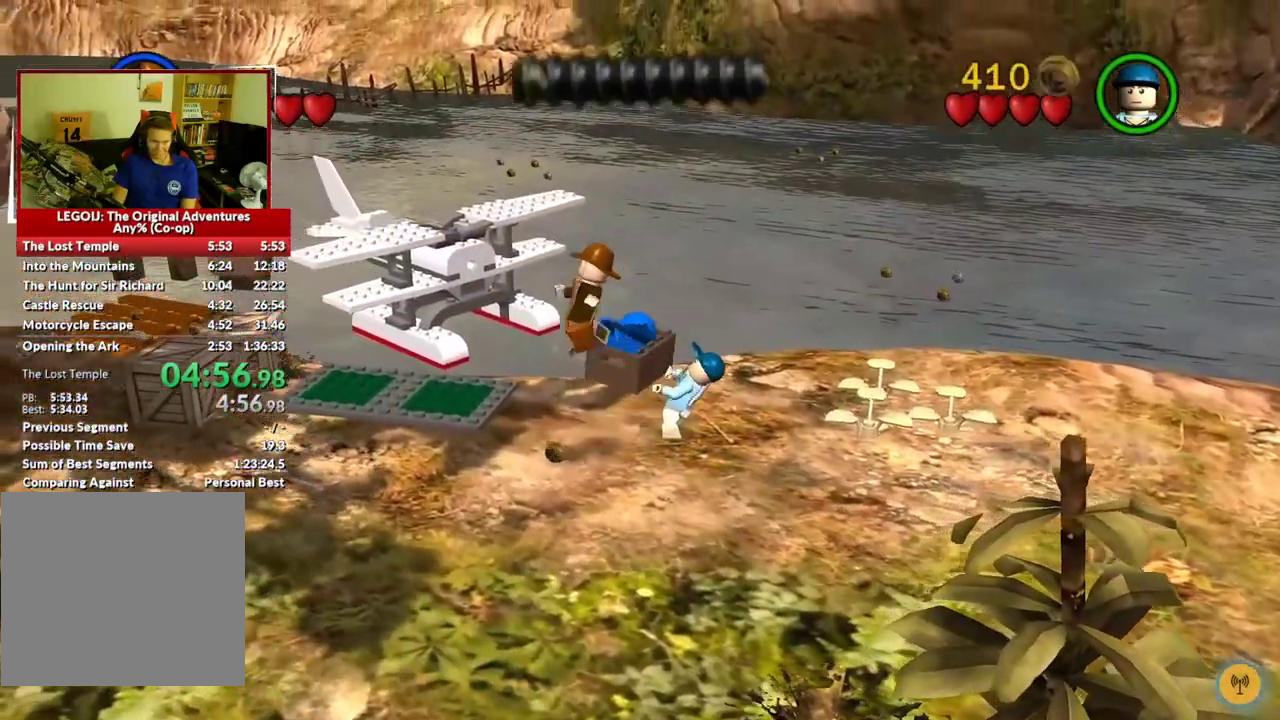
{"buttons": [], "left_stick": "up-left", "right_stick": "center", "events": [[183, "left_stick", "up-left"]]}
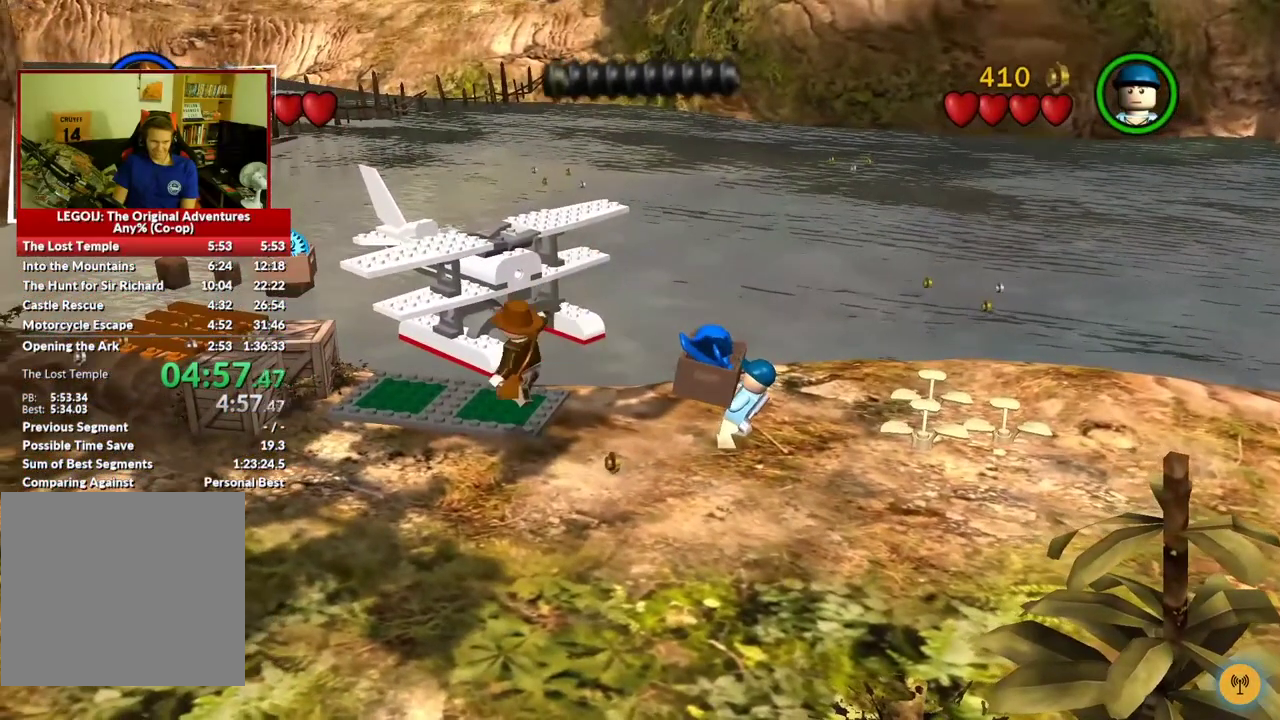
{"buttons": [], "left_stick": "up-left", "right_stick": "center", "events": [[133, "A", "down"], [333, "A", "up"]]}
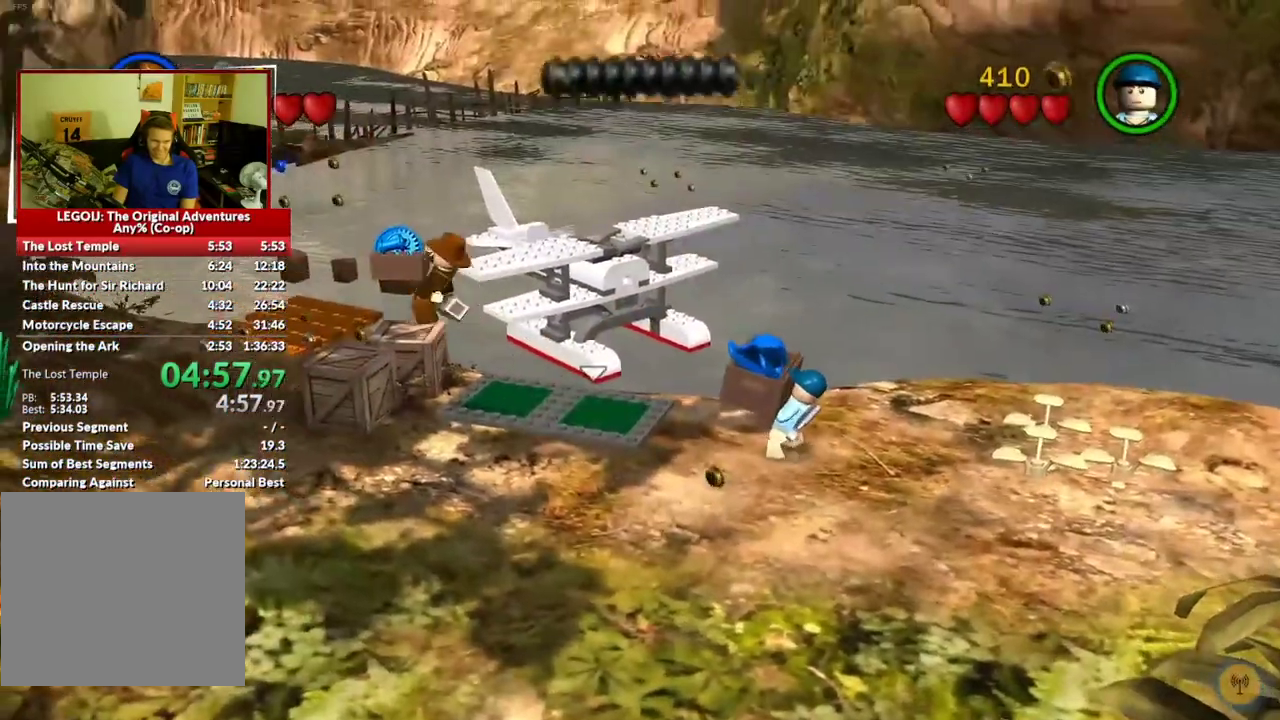
{"buttons": [], "left_stick": "up-left", "right_stick": "center", "events": []}
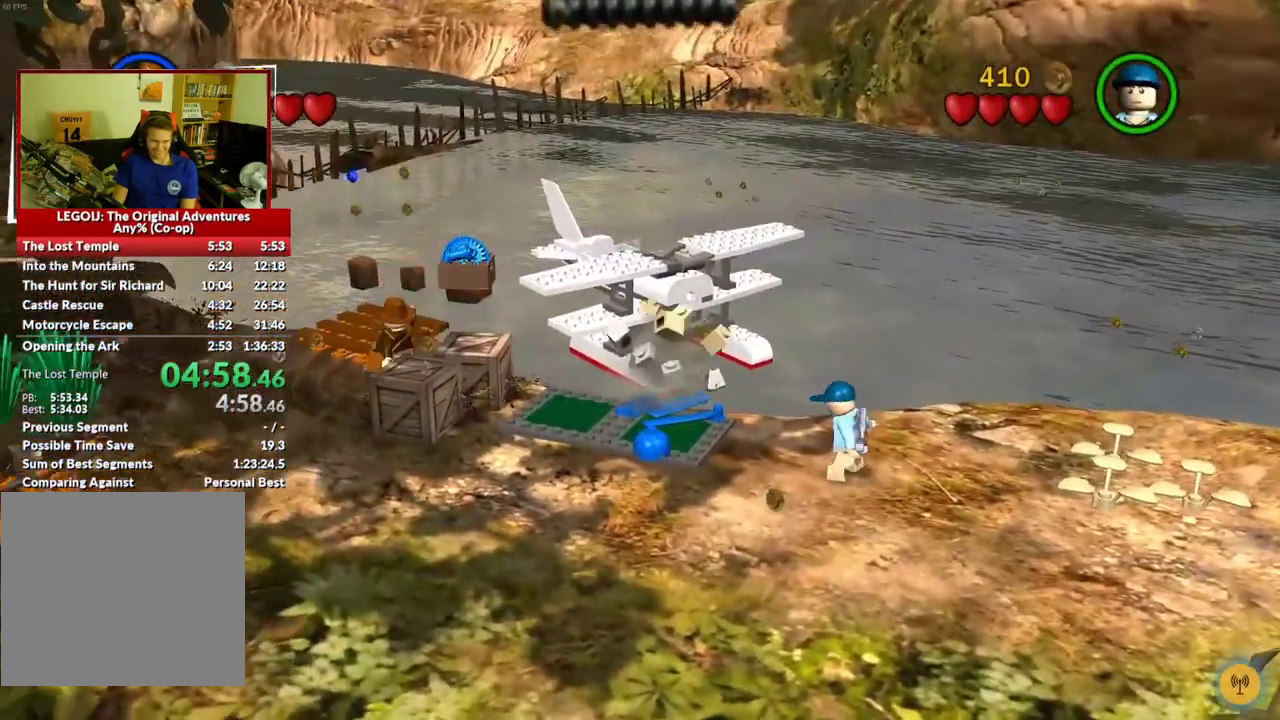
{"buttons": [], "left_stick": "center", "right_stick": "center", "events": [[33, "left_stick", "up"], [150, "left_stick", "center"], [233, "B", "down"], [367, "B", "up"]]}
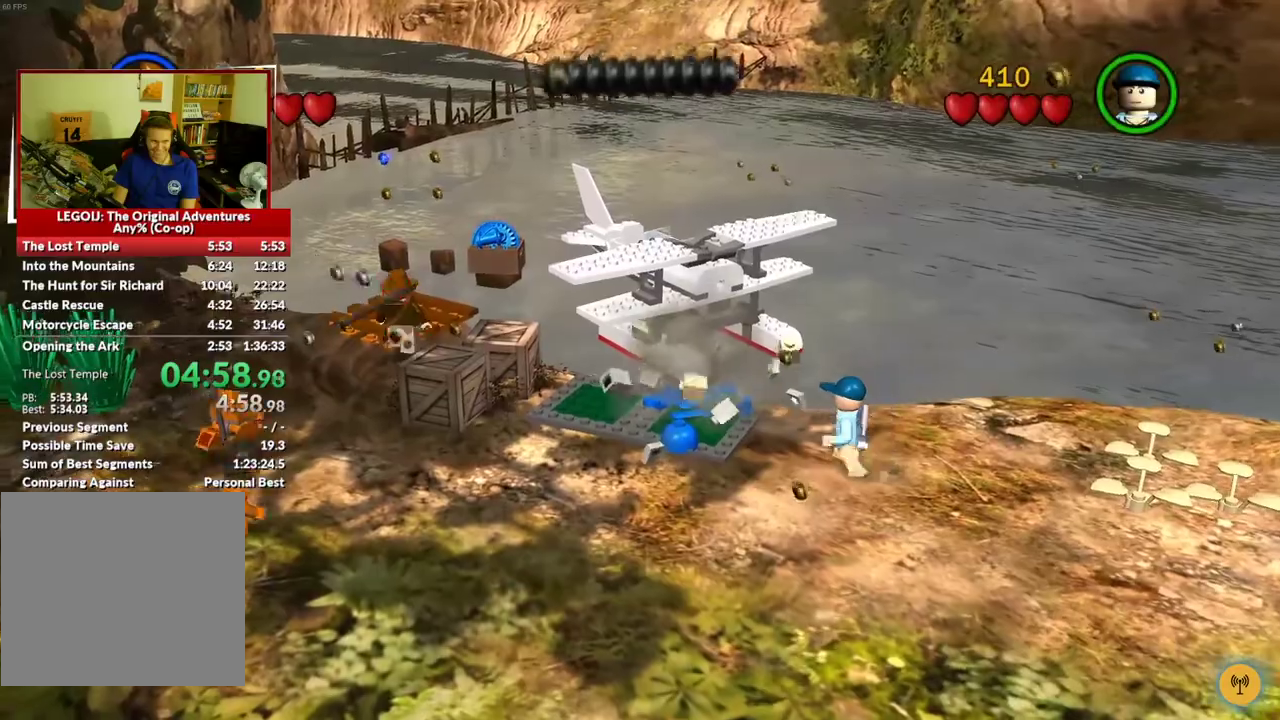
{"buttons": ["B"], "left_stick": "center", "right_stick": "center", "events": [[417, "B", "down"]]}
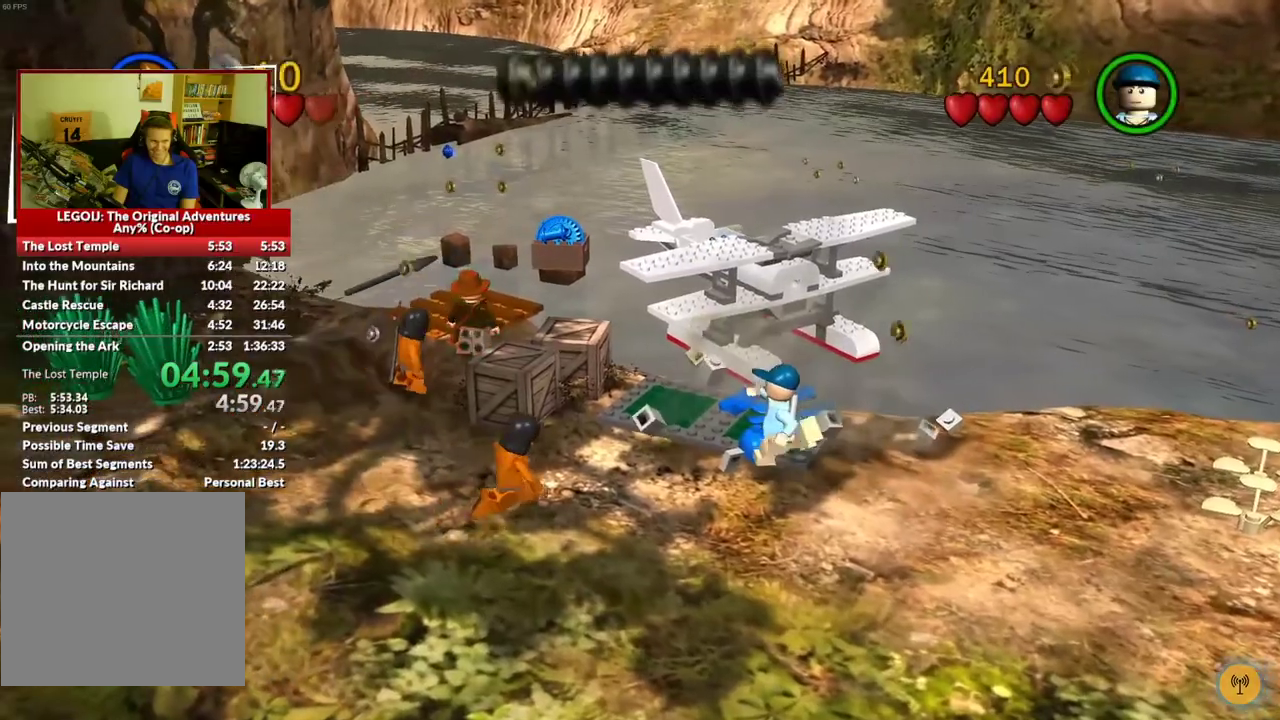
{"buttons": [], "left_stick": "center", "right_stick": "center", "events": [[33, "B", "up"]]}
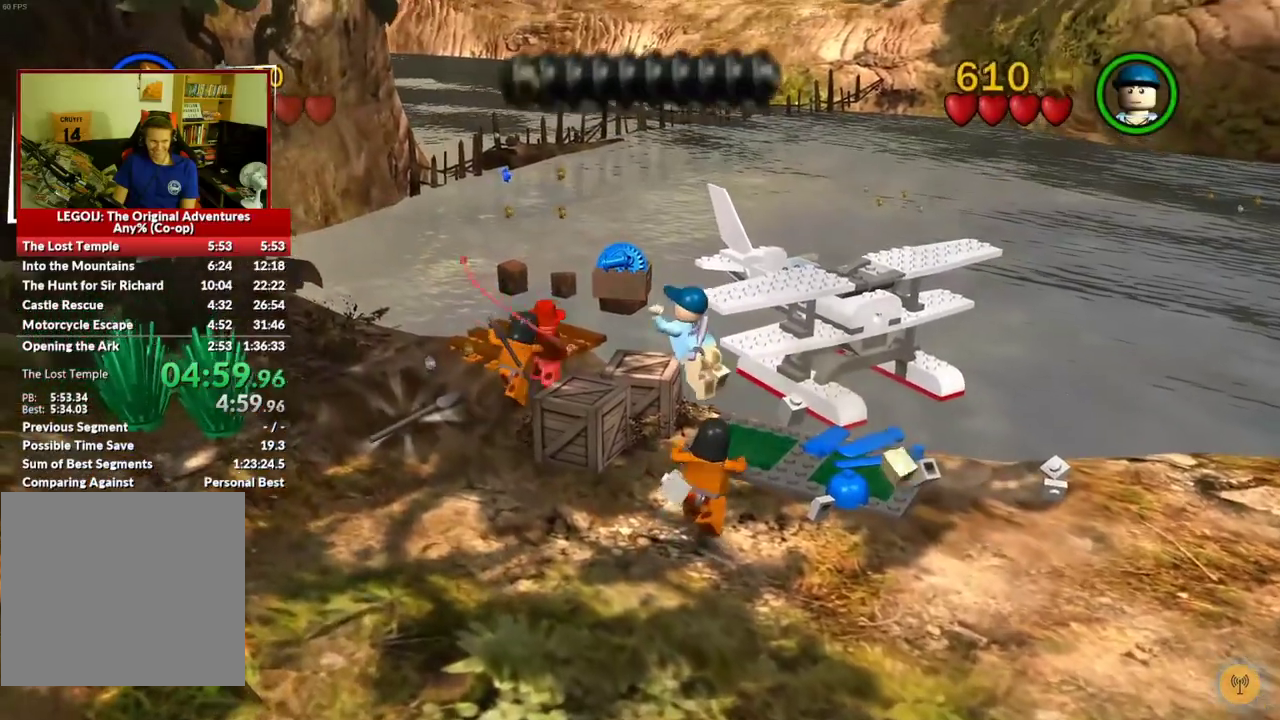
{"buttons": [], "left_stick": "up-left", "right_stick": "center", "events": [[233, "left_stick", "up-left"]]}
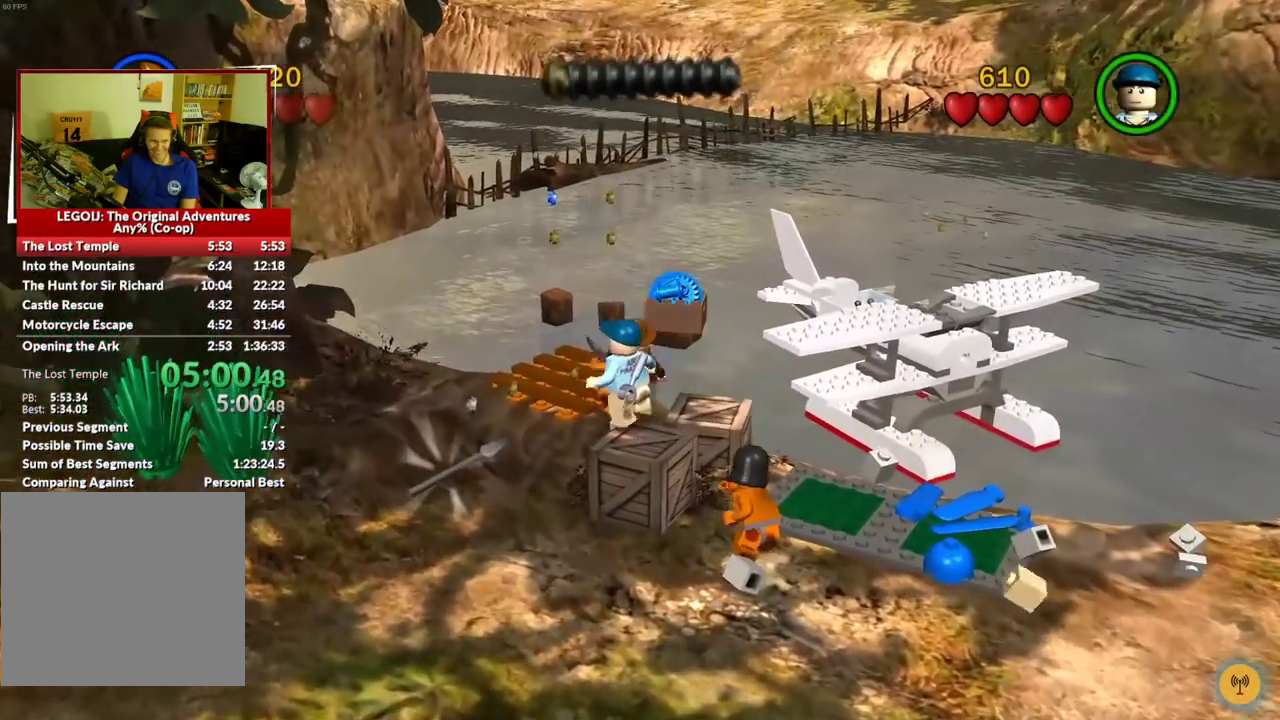
{"buttons": [], "left_stick": "down", "right_stick": "center", "events": [[50, "left_stick", "left"], [150, "left_stick", "down-left"], [183, "X", "down"], [217, "left_stick", "down"], [300, "X", "up"]]}
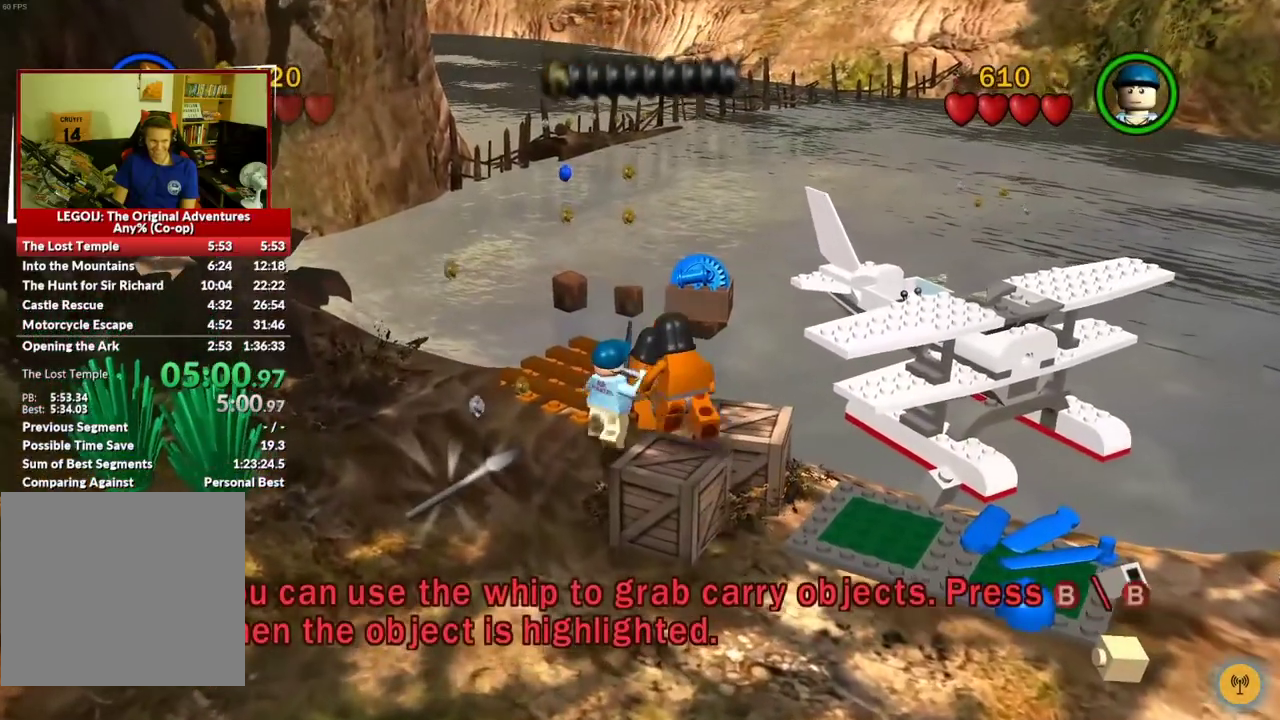
{"buttons": [], "left_stick": "down-left", "right_stick": "center", "events": [[17, "left_stick", "down-left"], [33, "X", "down"], [133, "X", "up"]]}
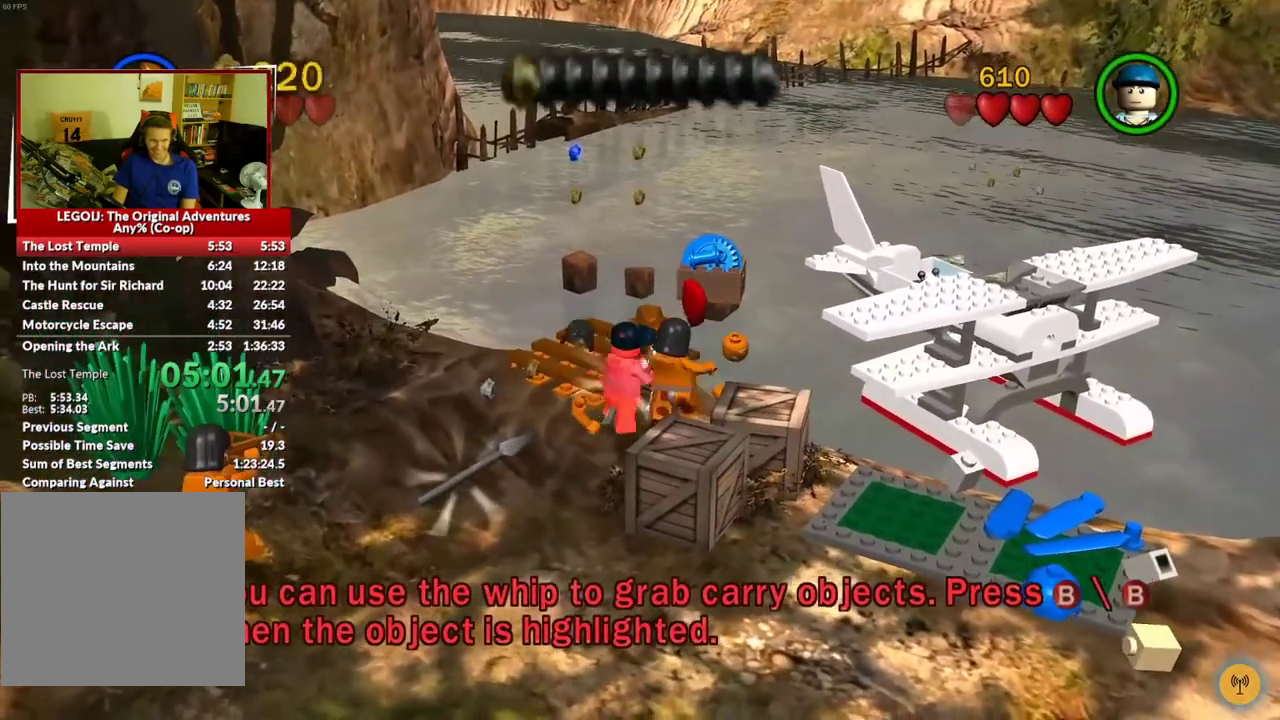
{"buttons": [], "left_stick": "up-left", "right_stick": "center", "events": [[150, "X", "down"], [150, "left_stick", "down"], [233, "X", "up"], [300, "left_stick", "down-left"], [400, "left_stick", "left"], [467, "left_stick", "up-left"]]}
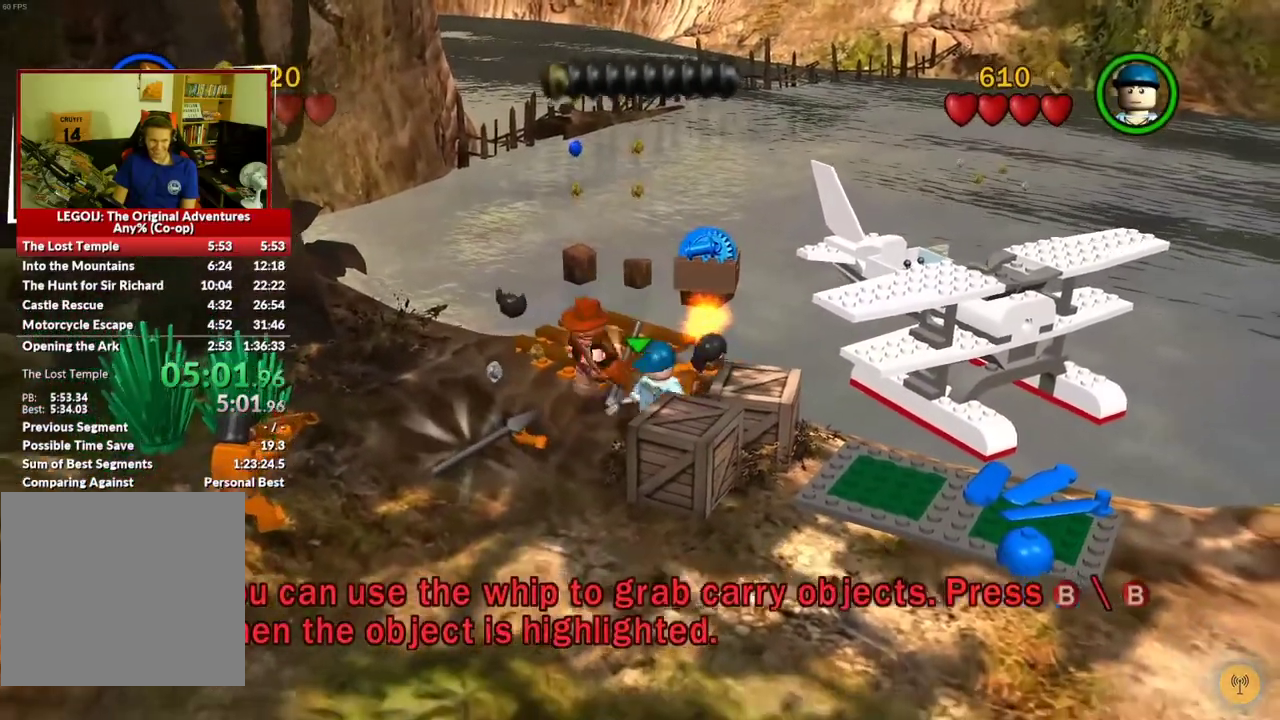
{"buttons": ["B"], "left_stick": "center", "right_stick": "center", "events": [[150, "left_stick", "up"], [200, "left_stick", "up-right"], [433, "left_stick", "center"], [483, "B", "down"]]}
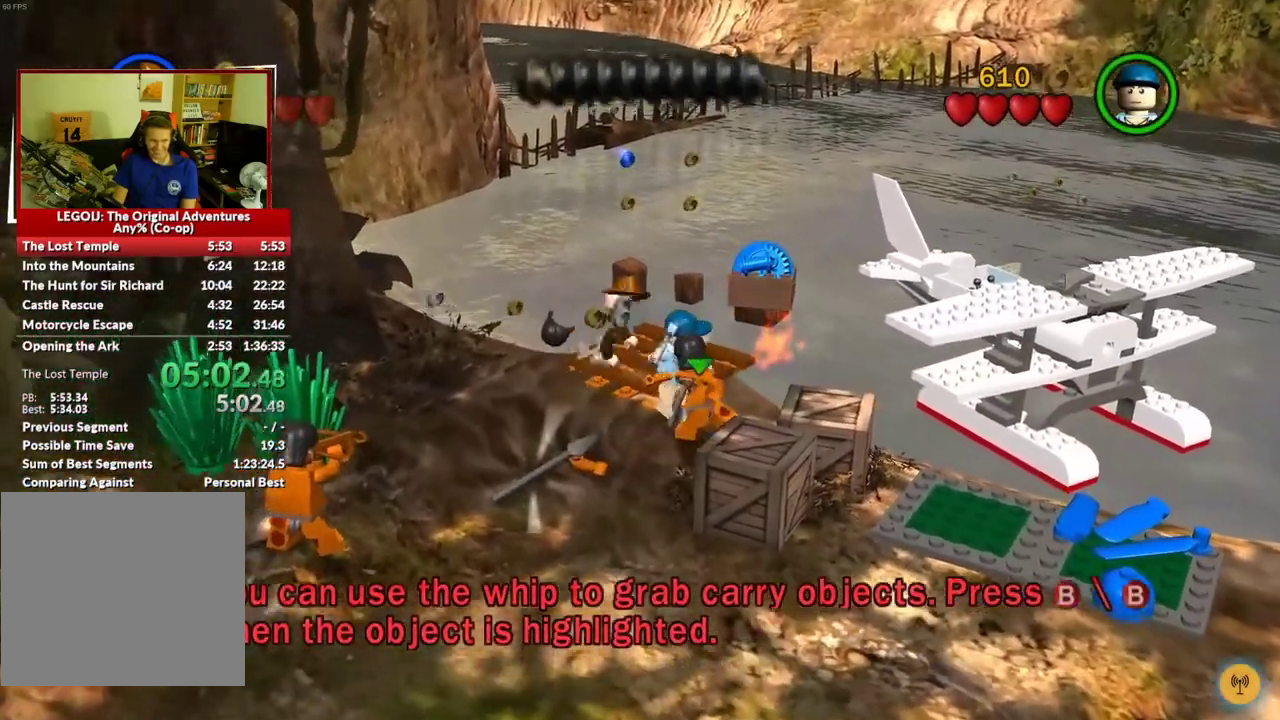
{"buttons": [], "left_stick": "center", "right_stick": "center", "events": [[67, "B", "up"]]}
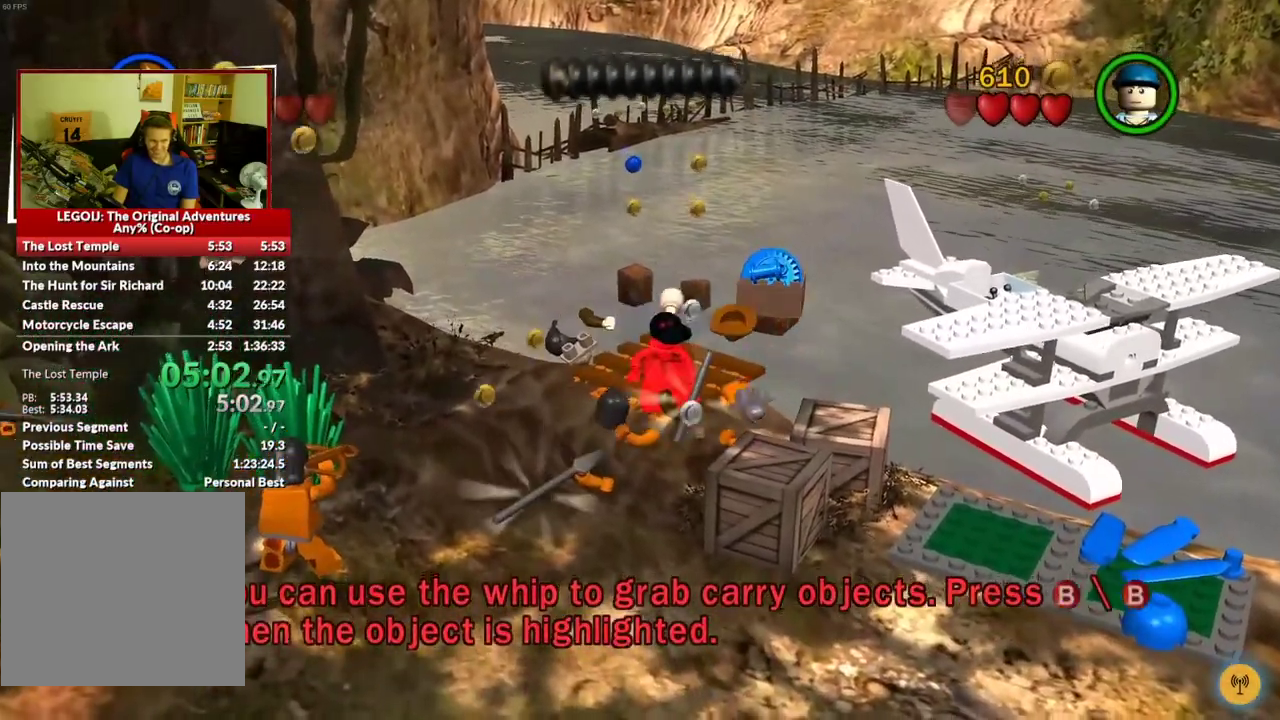
{"buttons": [], "left_stick": "center", "right_stick": "center", "events": []}
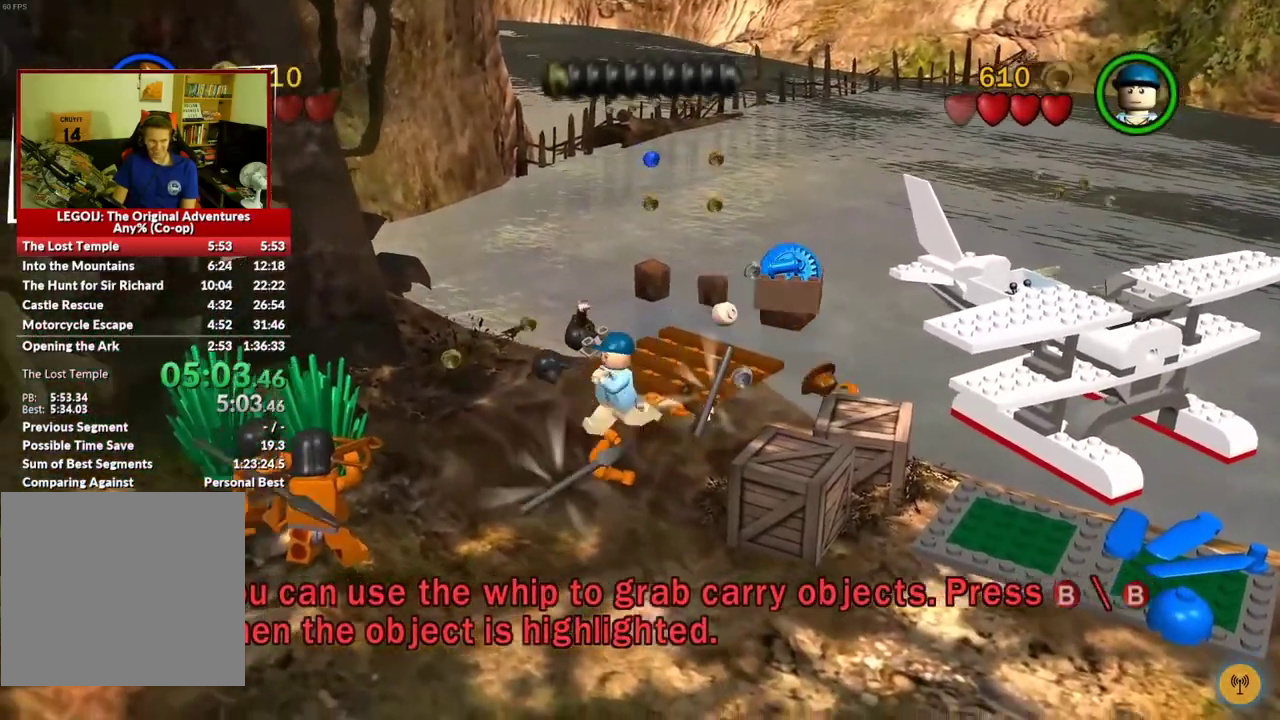
{"buttons": [], "left_stick": "center", "right_stick": "center", "events": [[50, "left_stick", "up"], [217, "left_stick", "center"]]}
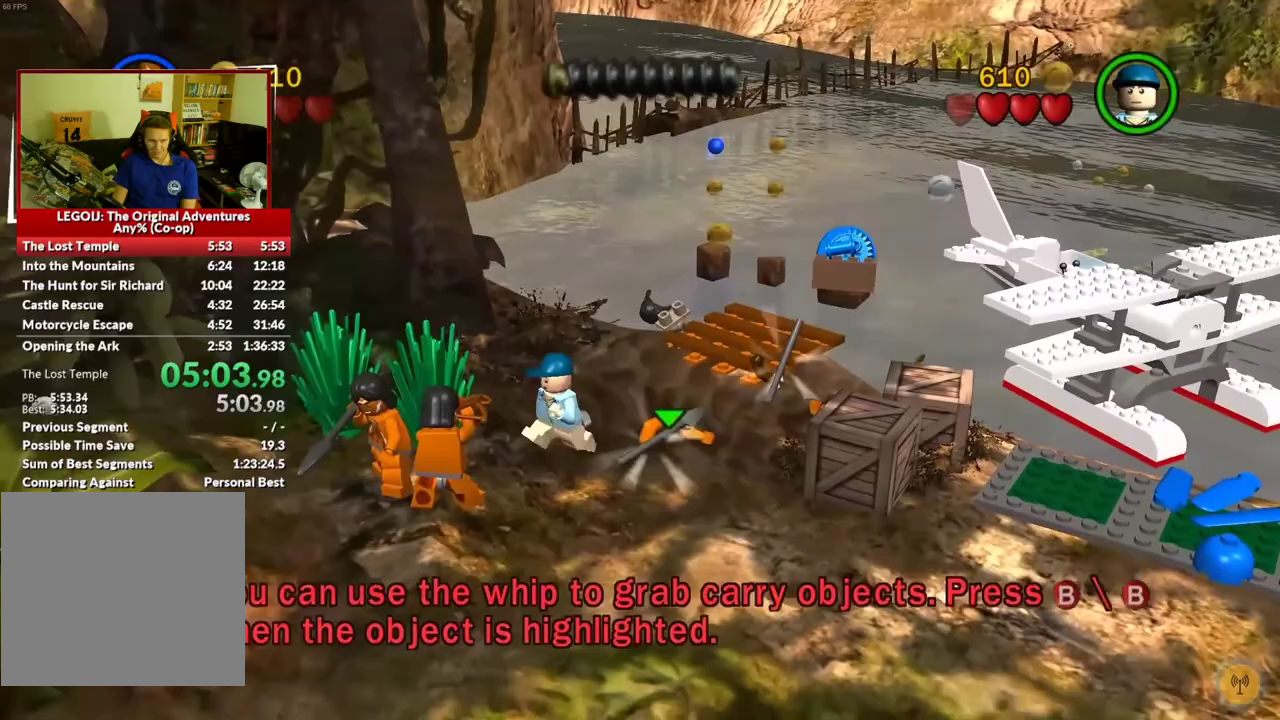
{"buttons": [], "left_stick": "left", "right_stick": "center", "events": [[450, "left_stick", "left"]]}
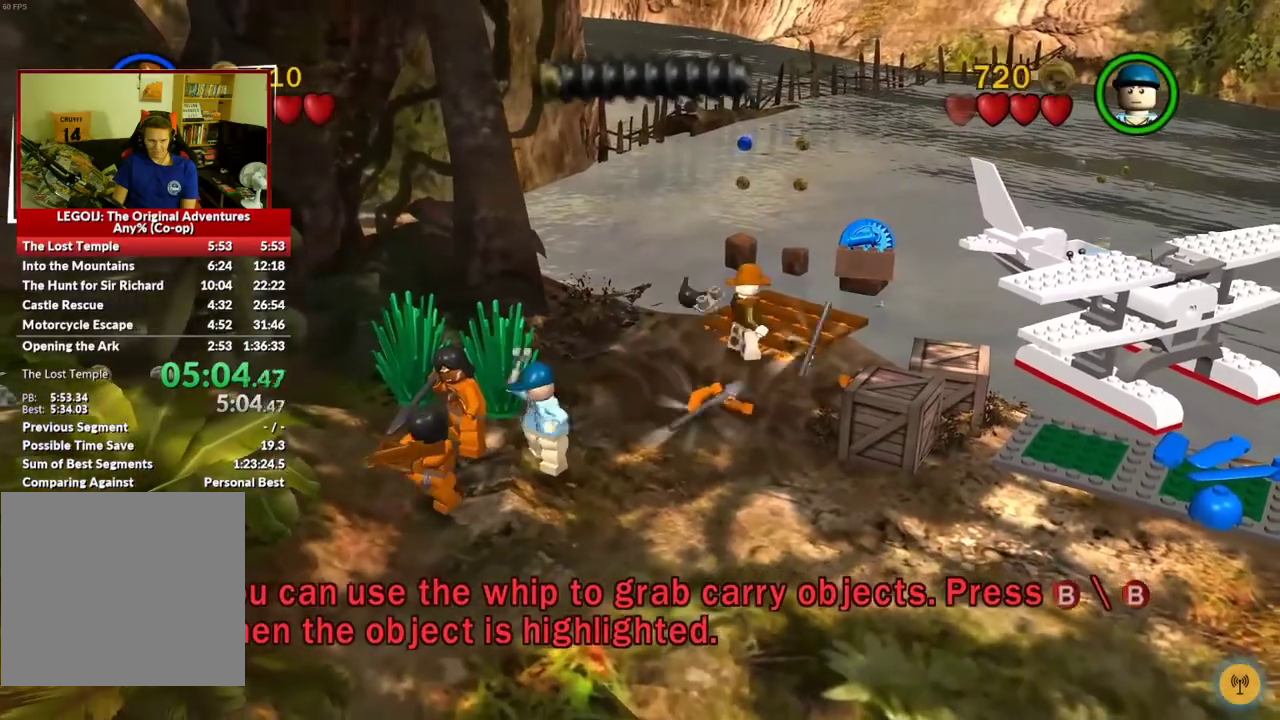
{"buttons": [], "left_stick": "right", "right_stick": "center"}